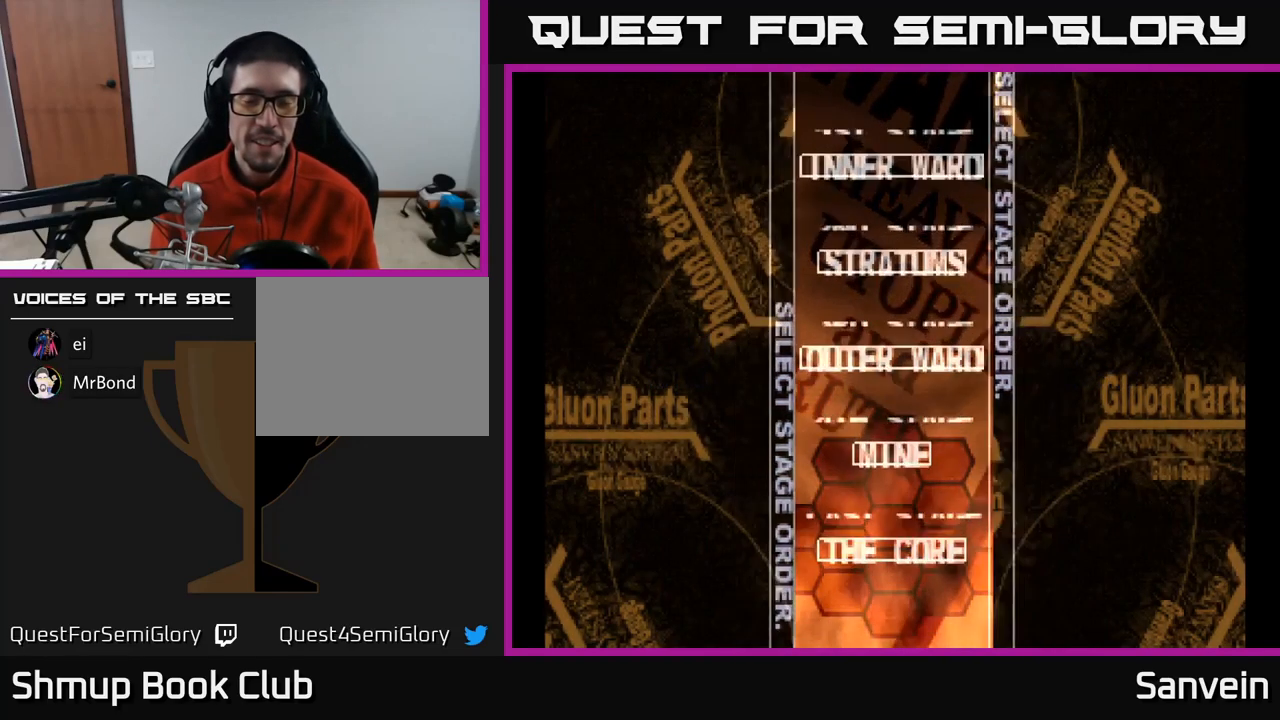
Gameplay with a controller (Xbox layout); each line is a JSON object with the inputs held at the frame after it. "events" lists button and stick changes between this image and that frame as [ms after this image, input, new state], when the widget could be followed in between.
{"buttons": ["DPAD_UP"], "left_stick": "center", "right_stick": "center", "events": [[167, "A", "down"], [183, "X", "up"], [283, "A", "up"], [283, "X", "down"], [400, "A", "down"], [433, "X", "up"], [483, "A", "up"], [483, "DPAD_UP", "down"]]}
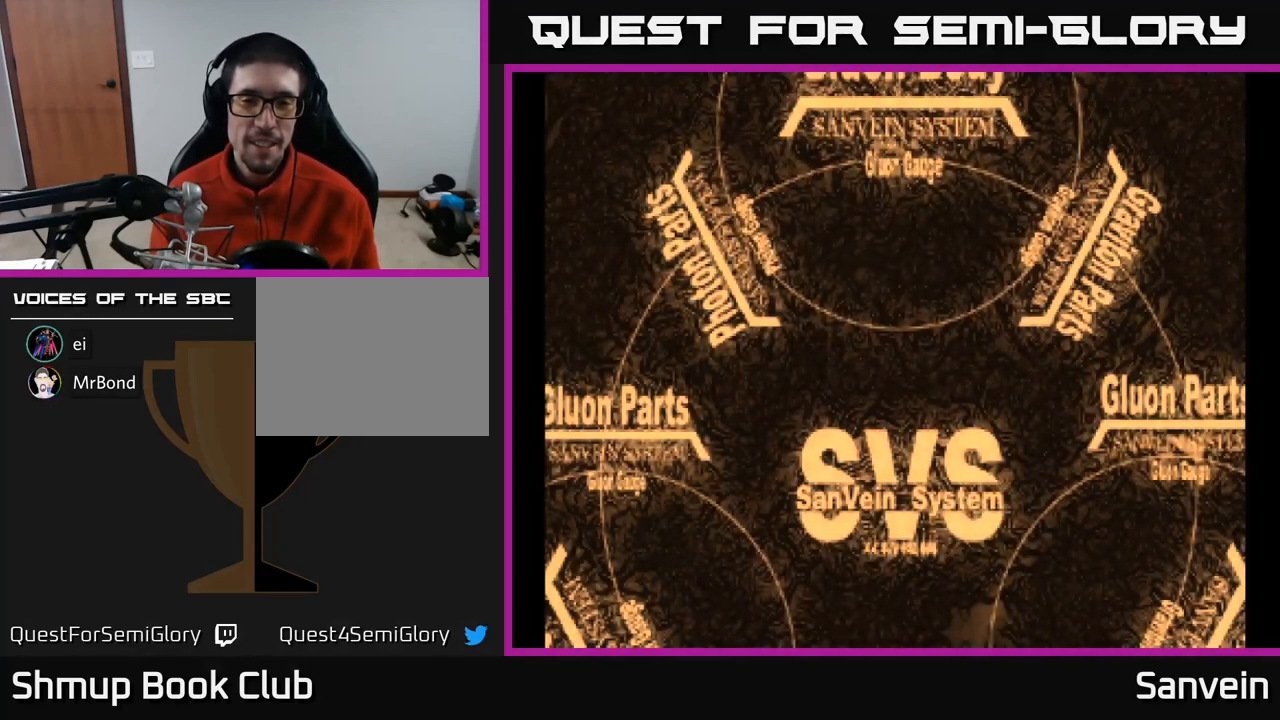
{"buttons": ["A", "DPAD_UP"], "left_stick": "center", "right_stick": "center", "events": [[33, "X", "down"], [267, "X", "up"], [383, "A", "down"], [383, "X", "down"], [467, "X", "up"]]}
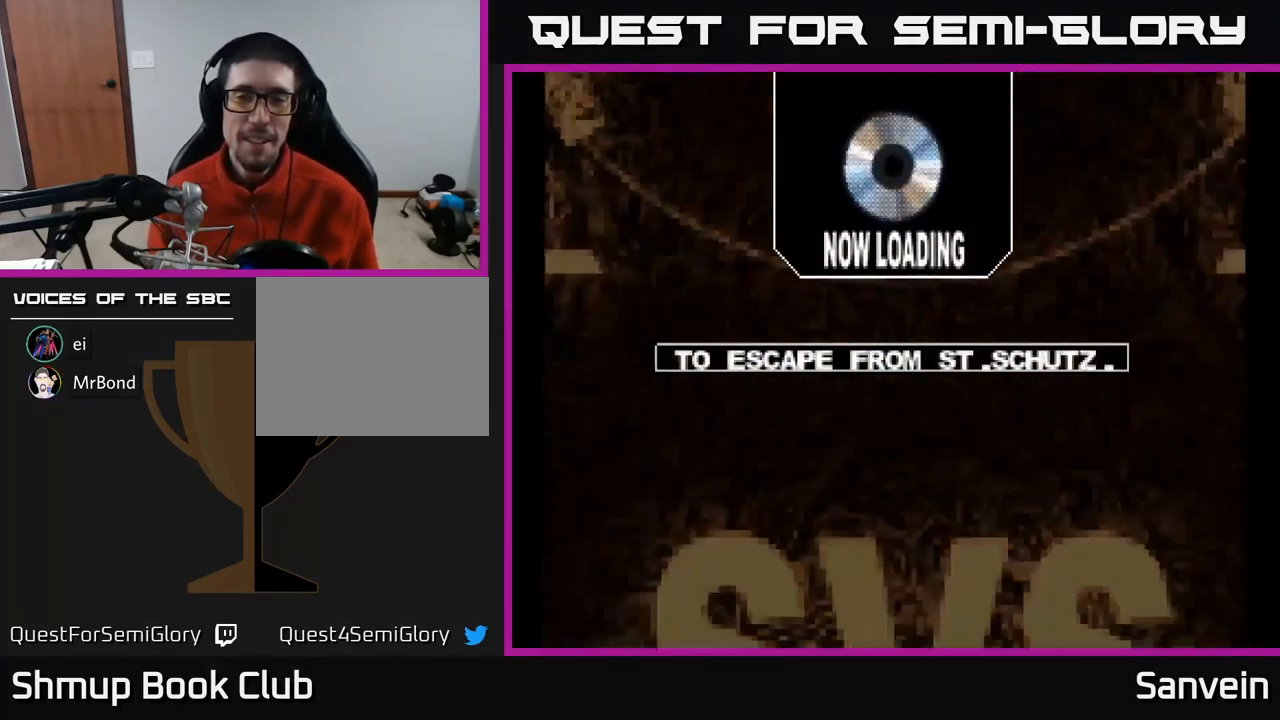
{"buttons": ["X", "DPAD_UP"], "left_stick": "center", "right_stick": "center", "events": [[83, "X", "down"], [100, "A", "up"], [183, "DPAD_UP", "up"], [267, "X", "up"], [300, "A", "down"], [367, "A", "up"], [367, "X", "down"], [383, "DPAD_UP", "down"]]}
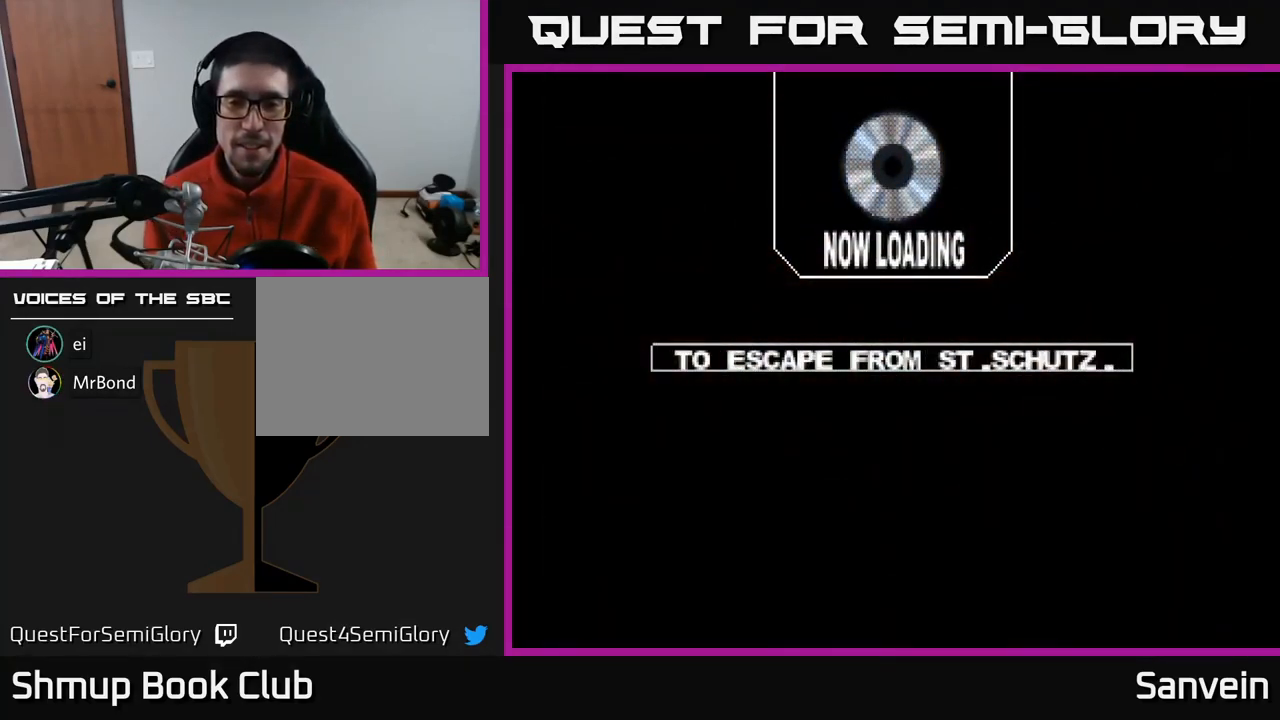
{"buttons": ["X", "DPAD_UP"], "left_stick": "center", "right_stick": "center", "events": []}
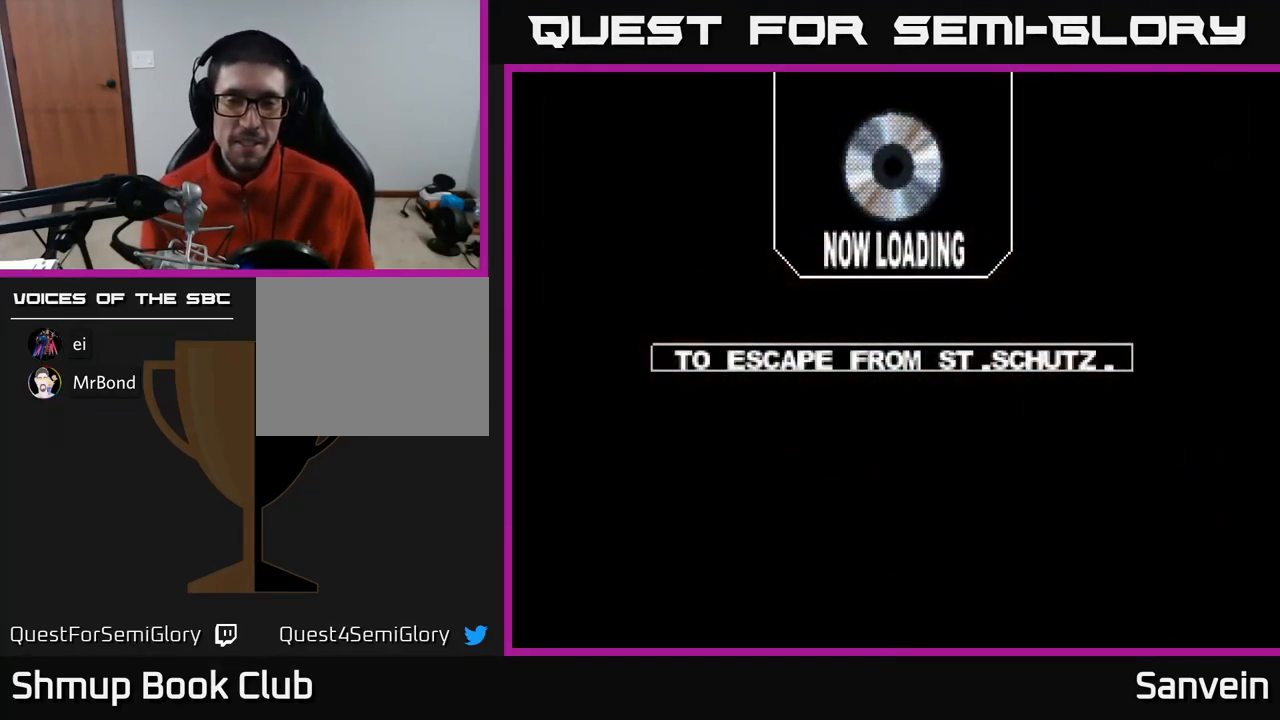
{"buttons": ["A", "X"], "left_stick": "center", "right_stick": "center", "events": [[50, "DPAD_UP", "up"], [100, "X", "up"], [200, "A", "down"], [250, "X", "down"], [400, "X", "up"], [483, "X", "down"]]}
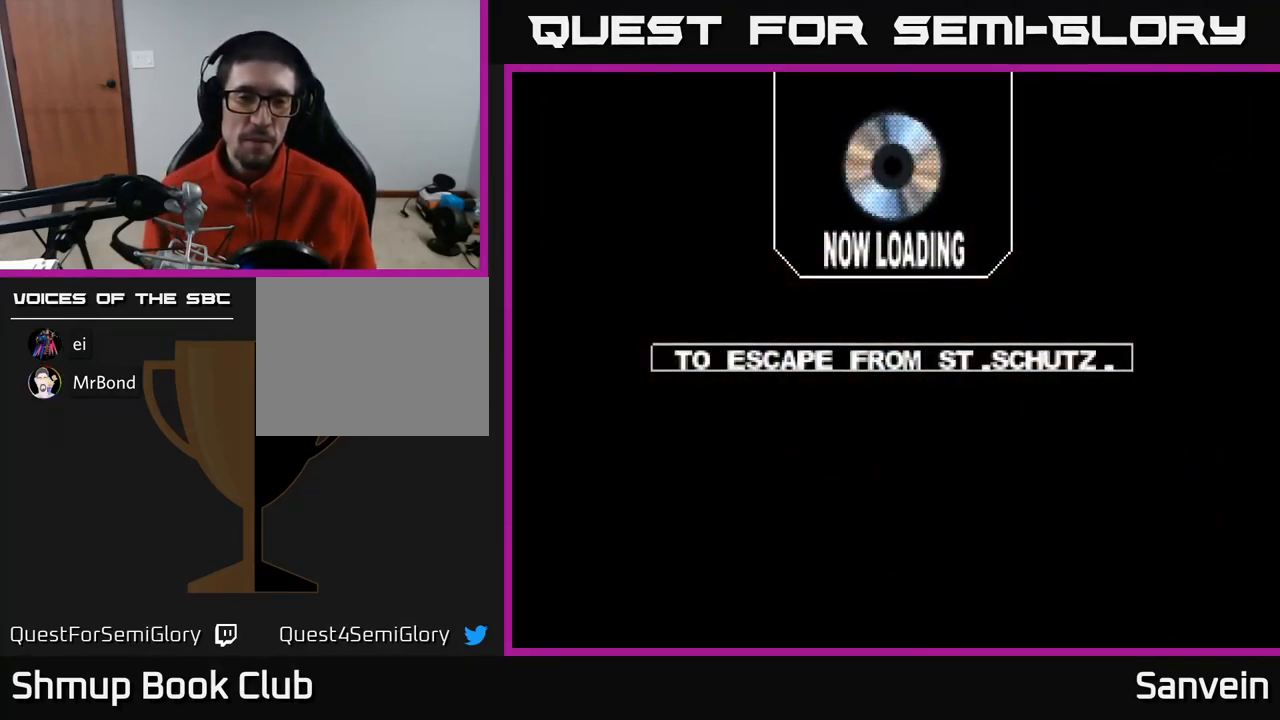
{"buttons": ["X"], "left_stick": "center", "right_stick": "center", "events": [[17, "A", "up"], [100, "A", "down"], [117, "X", "up"], [200, "X", "down"], [234, "A", "up"], [317, "A", "down"], [334, "X", "up"], [400, "X", "down"], [434, "A", "up"]]}
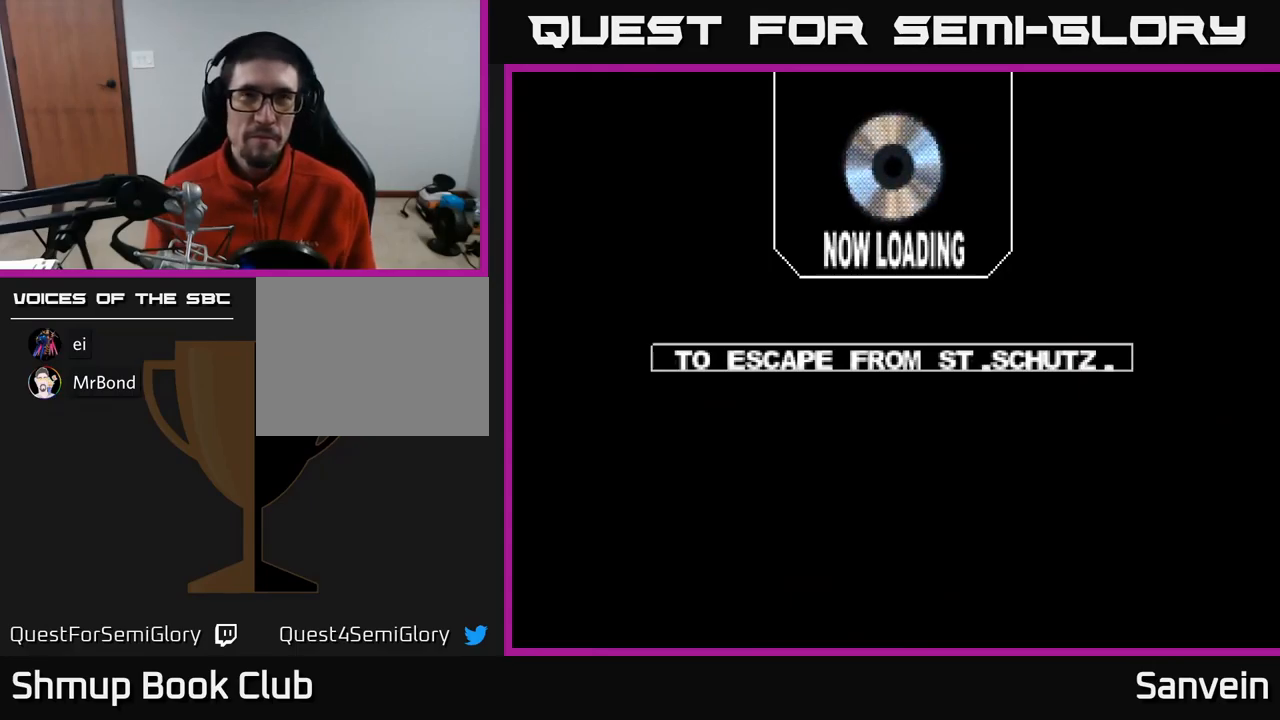
{"buttons": ["A"], "left_stick": "center", "right_stick": "center", "events": [[17, "A", "down"], [50, "X", "up"], [100, "X", "down"], [134, "A", "up"], [200, "A", "down"], [234, "X", "up"], [300, "X", "down"], [334, "A", "up"], [400, "A", "down"], [434, "X", "up"]]}
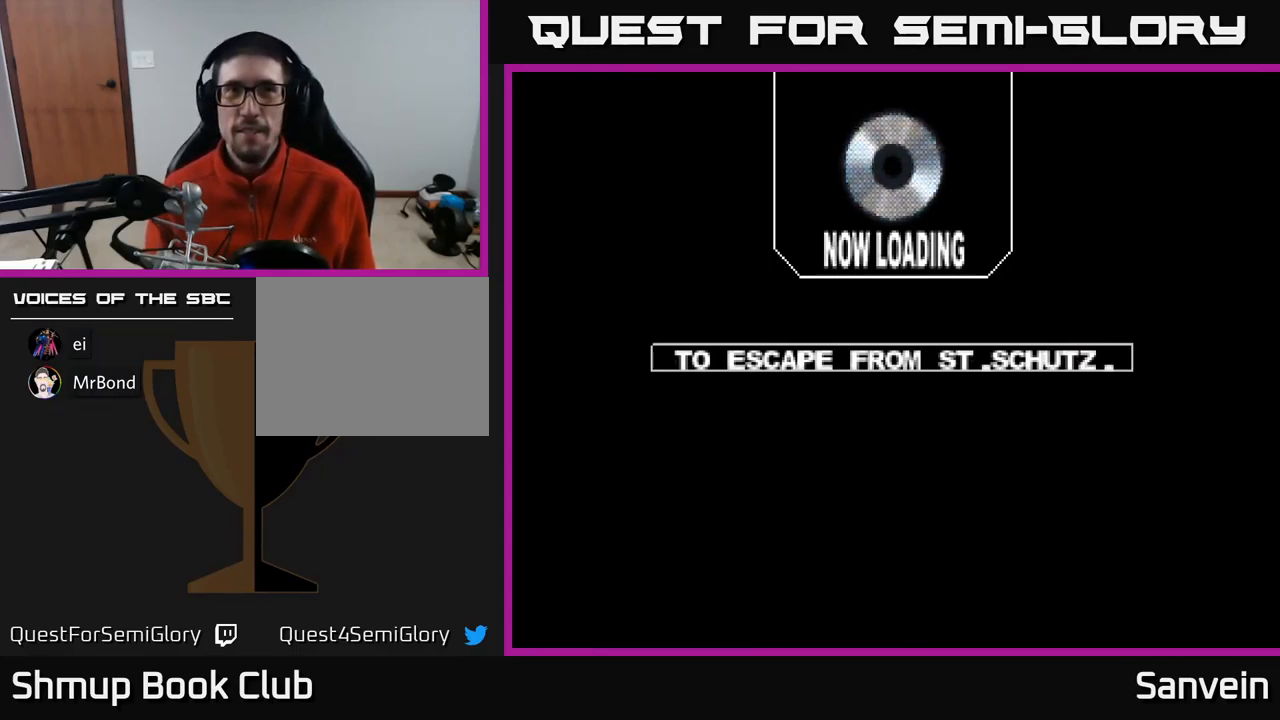
{"buttons": ["A", "DPAD_RIGHT"], "left_stick": "center", "right_stick": "center"}
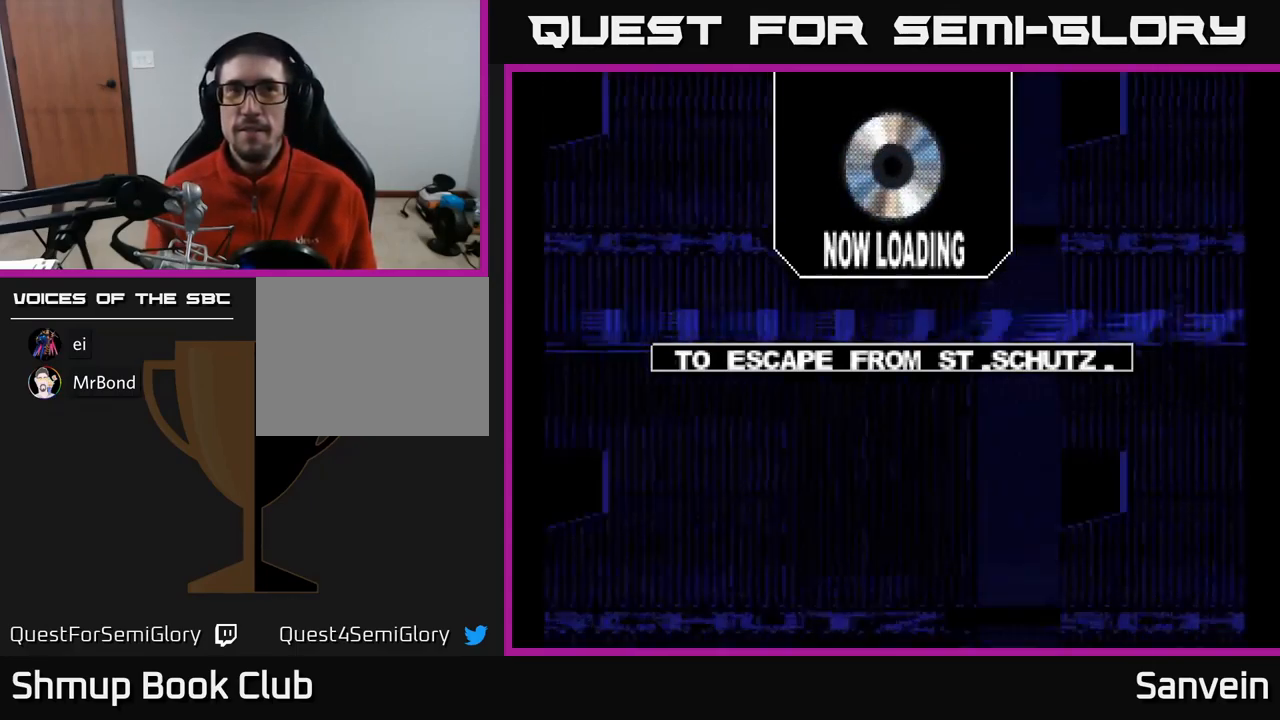
{"buttons": ["X"], "left_stick": "center", "right_stick": "center", "events": [[34, "DPAD_RIGHT", "up"], [34, "DPAD_UP", "down"], [84, "A", "up"], [84, "X", "down"], [100, "DPAD_LEFT", "down"], [150, "DPAD_UP", "up"], [234, "DPAD_LEFT", "up"], [234, "X", "up"], [450, "X", "down"]]}
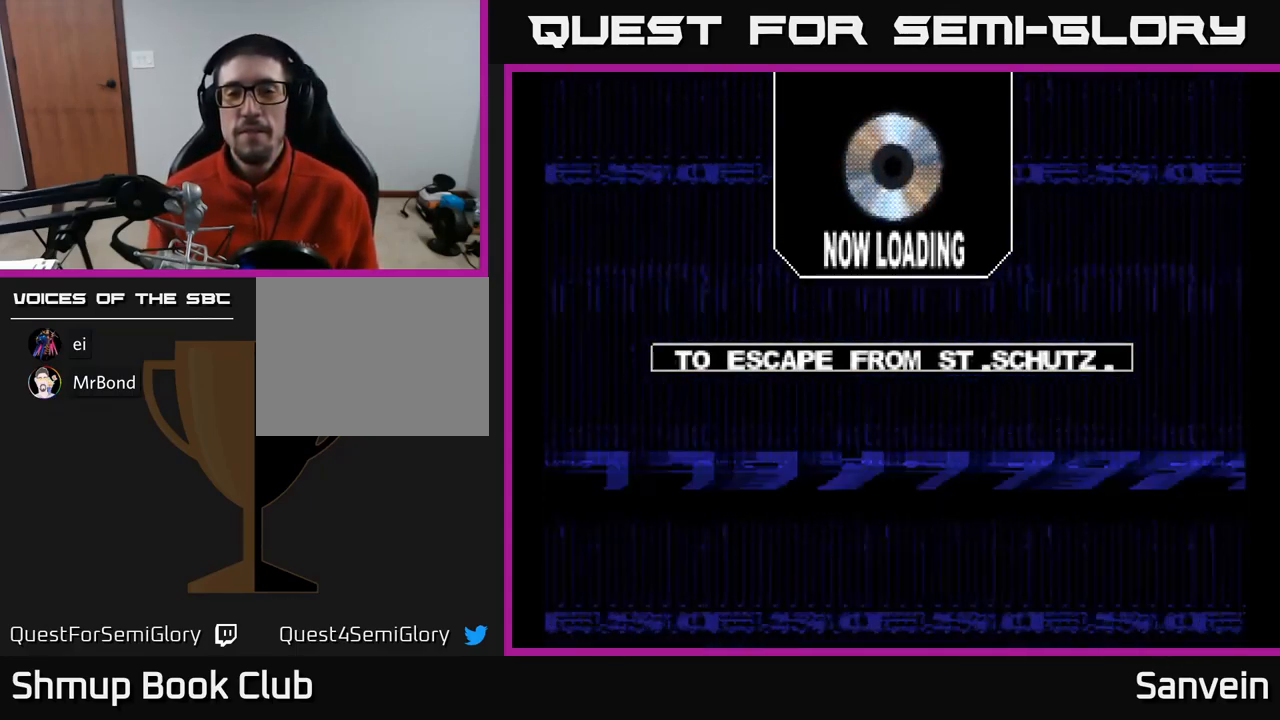
{"buttons": ["X", "DPAD_UP"], "left_stick": "center", "right_stick": "center", "events": [[17, "DPAD_RIGHT", "down"], [17, "DPAD_UP", "down"], [67, "DPAD_RIGHT", "up"]]}
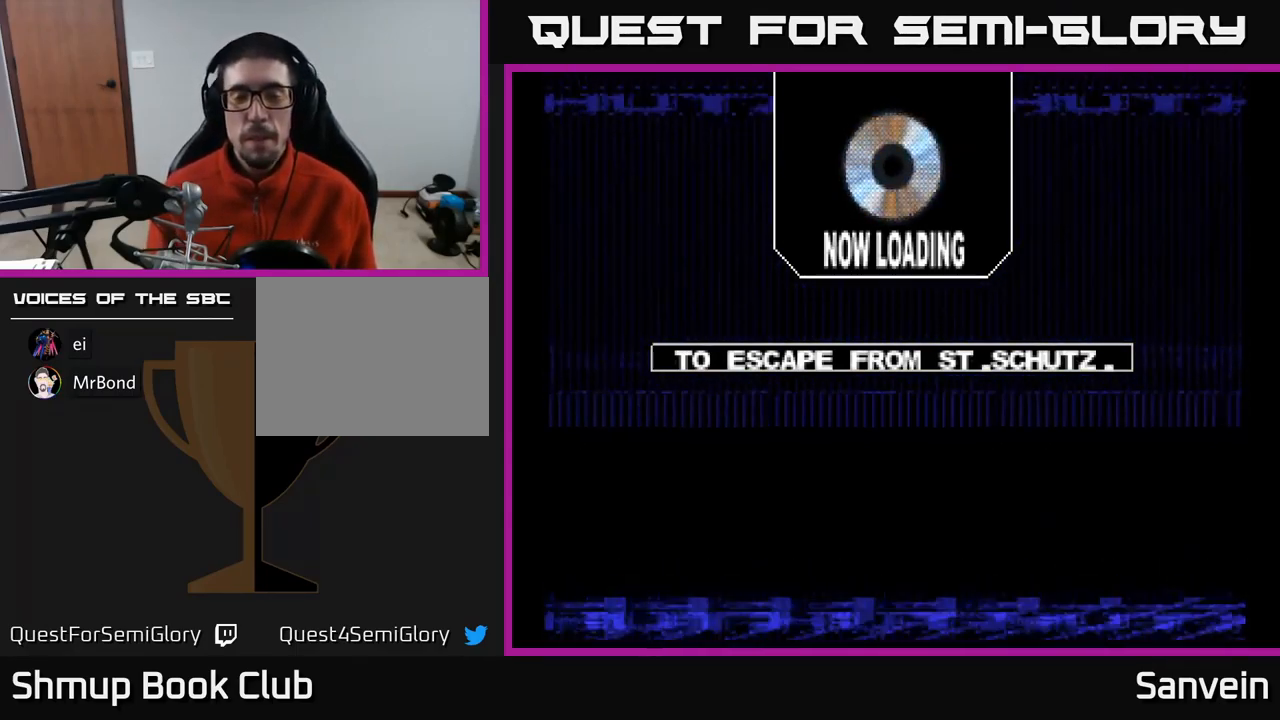
{"buttons": ["X", "DPAD_UP"], "left_stick": "center", "right_stick": "center", "events": []}
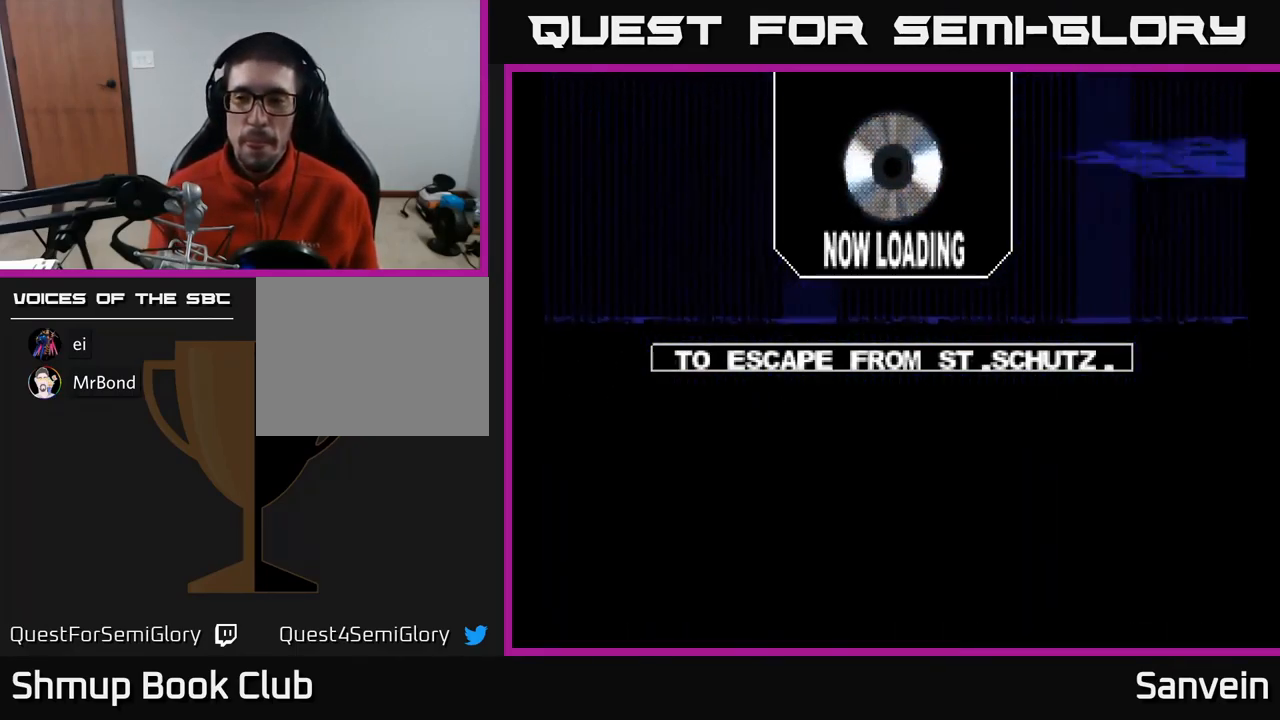
{"buttons": ["DPAD_UP"], "left_stick": "center", "right_stick": "center", "events": [[450, "X", "up"]]}
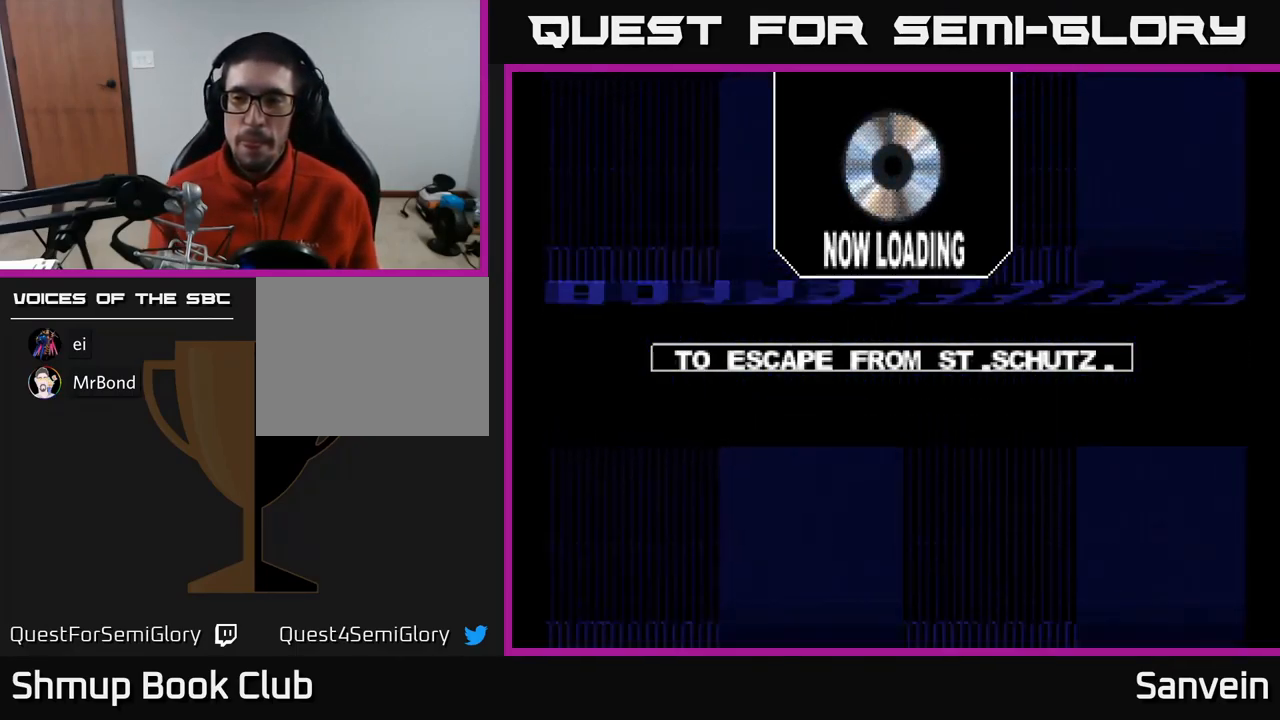
{"buttons": ["X", "DPAD_UP"], "left_stick": "center", "right_stick": "center", "events": [[100, "X", "down"]]}
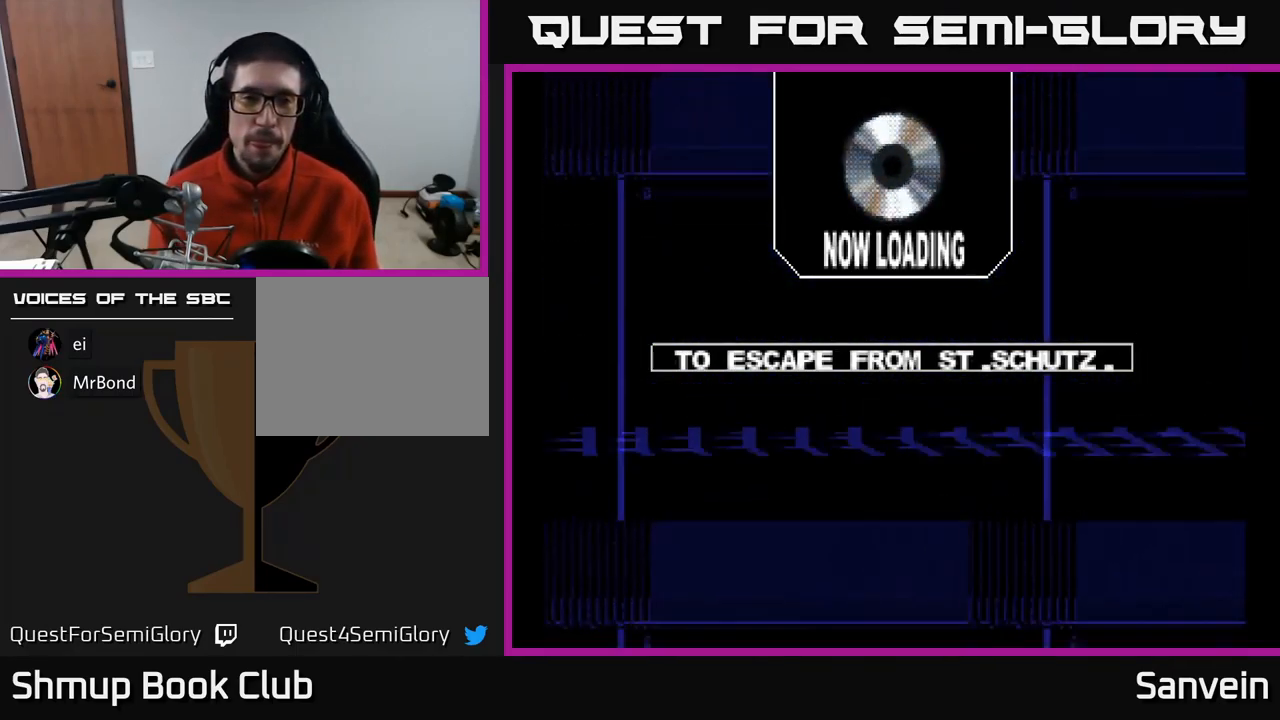
{"buttons": ["X"], "left_stick": "center", "right_stick": "center", "events": [[234, "X", "up"], [267, "A", "down"], [317, "DPAD_UP", "up"], [417, "X", "down"], [450, "A", "up"]]}
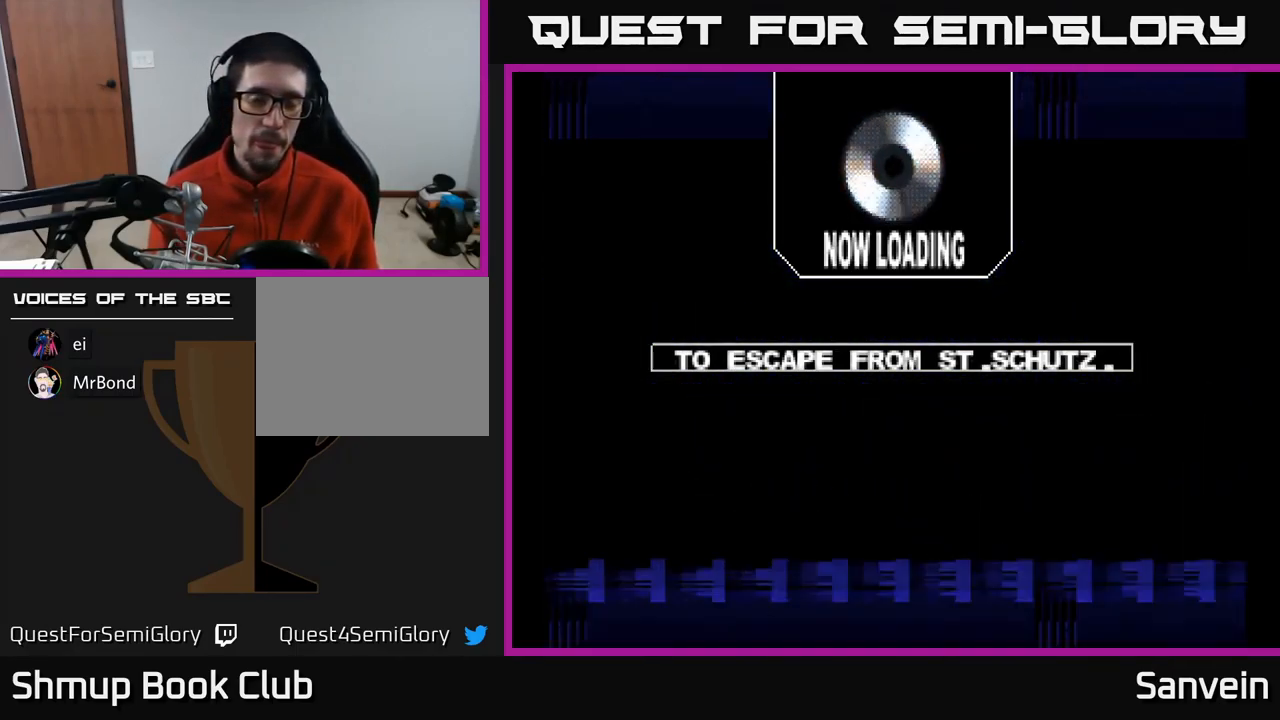
{"buttons": ["X"], "left_stick": "center", "right_stick": "center", "events": [[84, "A", "down"], [100, "X", "up"], [184, "X", "down"], [217, "A", "up"], [300, "A", "down"], [317, "X", "up"], [434, "X", "down"], [450, "A", "up"]]}
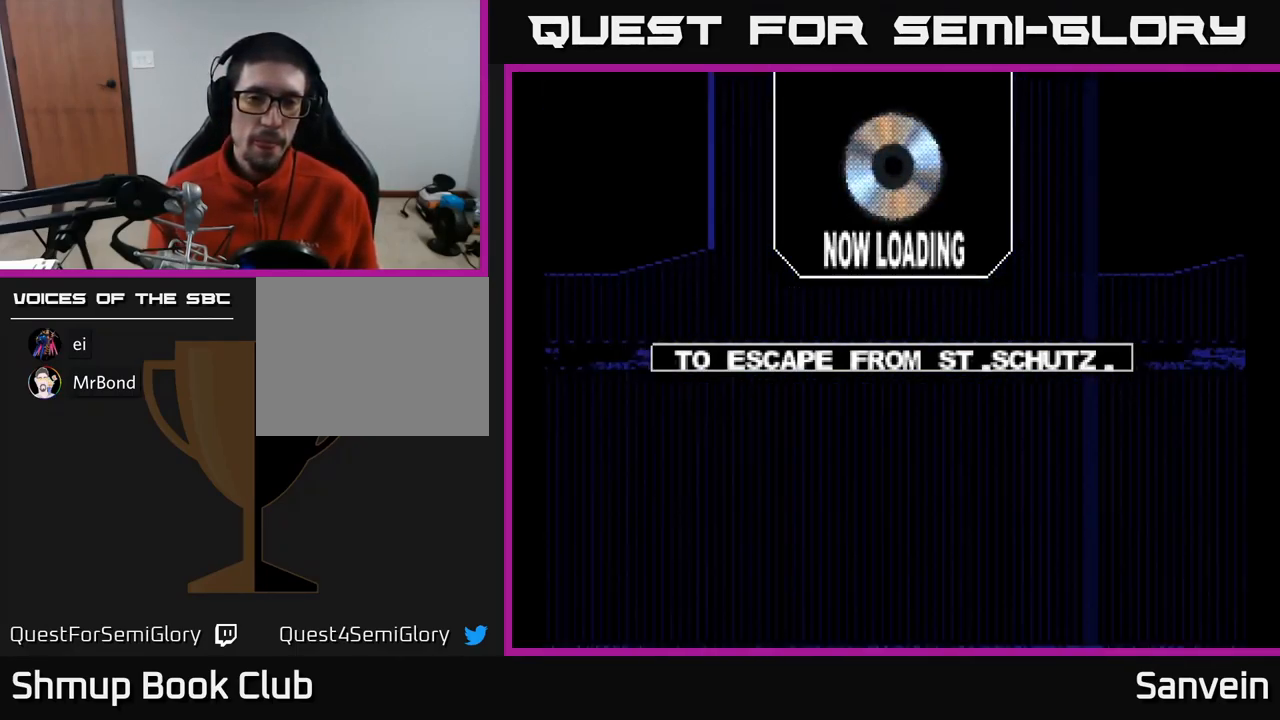
{"buttons": [], "left_stick": "center", "right_stick": "center", "events": [[67, "A", "down"], [84, "X", "up"], [184, "A", "up"]]}
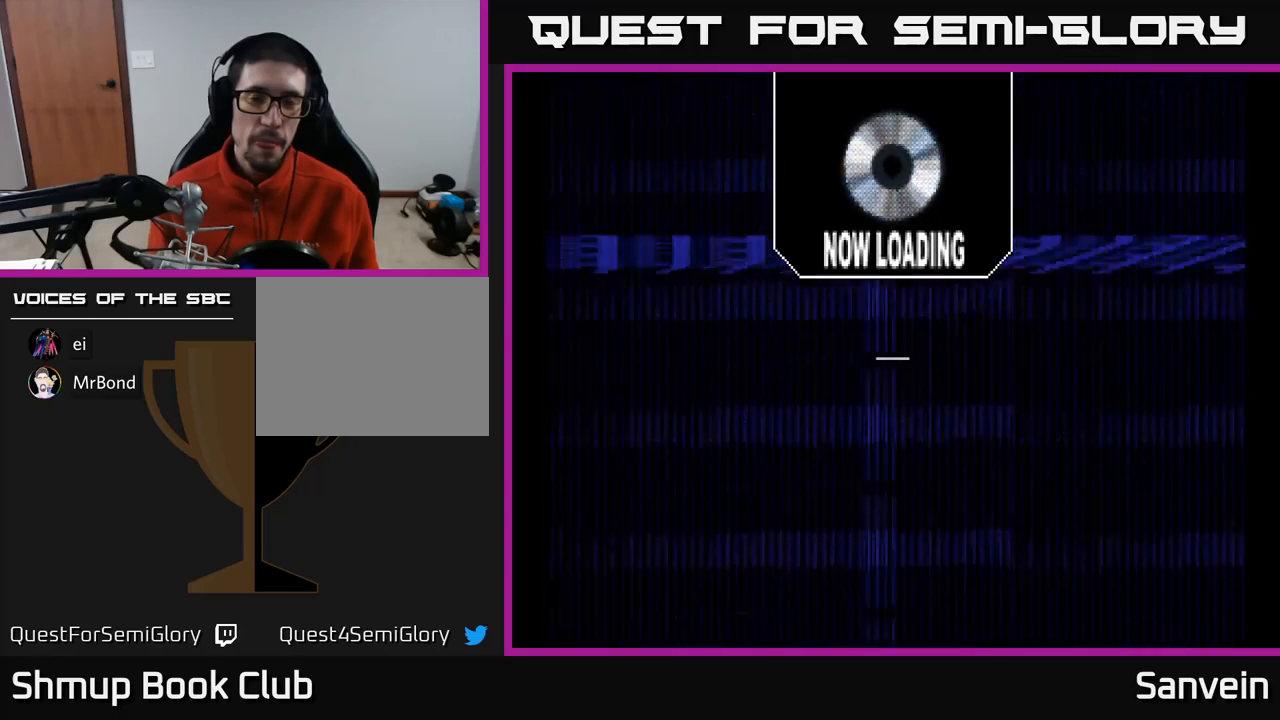
{"buttons": ["X", "DPAD_UP"], "left_stick": "center", "right_stick": "center", "events": [[67, "A", "down"], [217, "DPAD_UP", "down"], [234, "X", "down"], [250, "A", "up"]]}
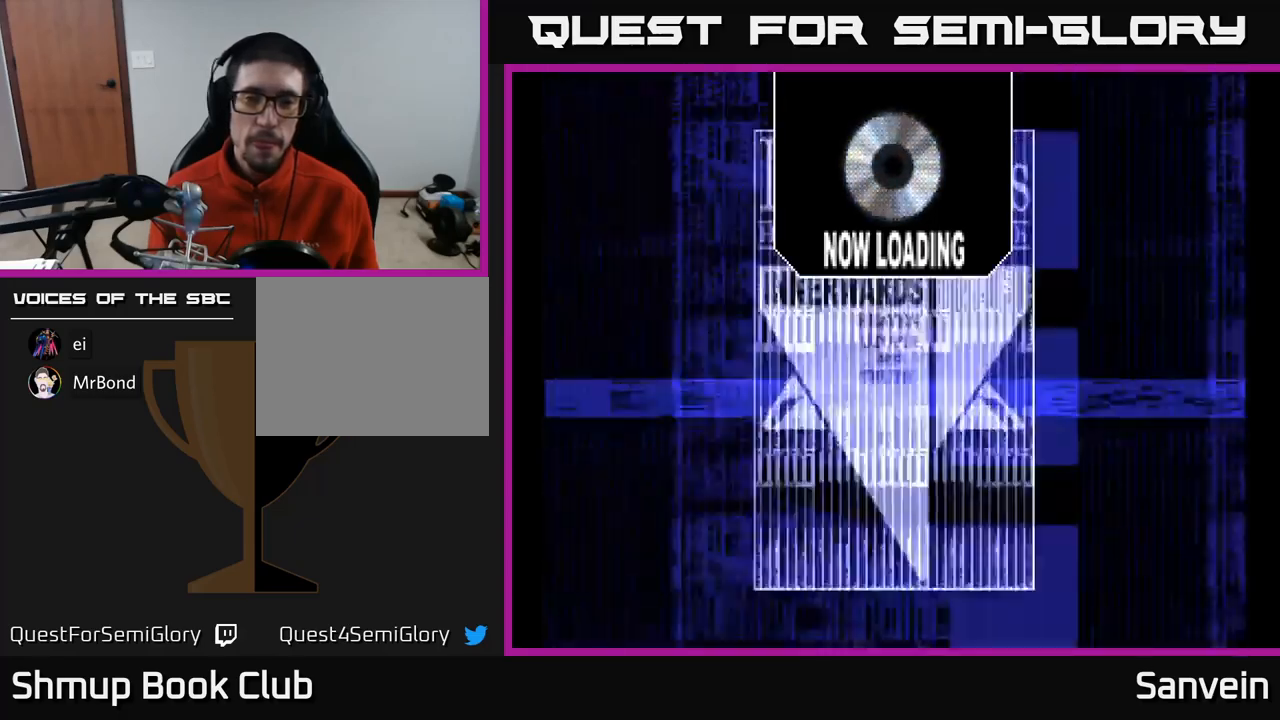
{"buttons": [], "left_stick": "center", "right_stick": "center", "events": [[117, "X", "up"], [334, "A", "down"], [484, "A", "up"], [484, "DPAD_UP", "up"]]}
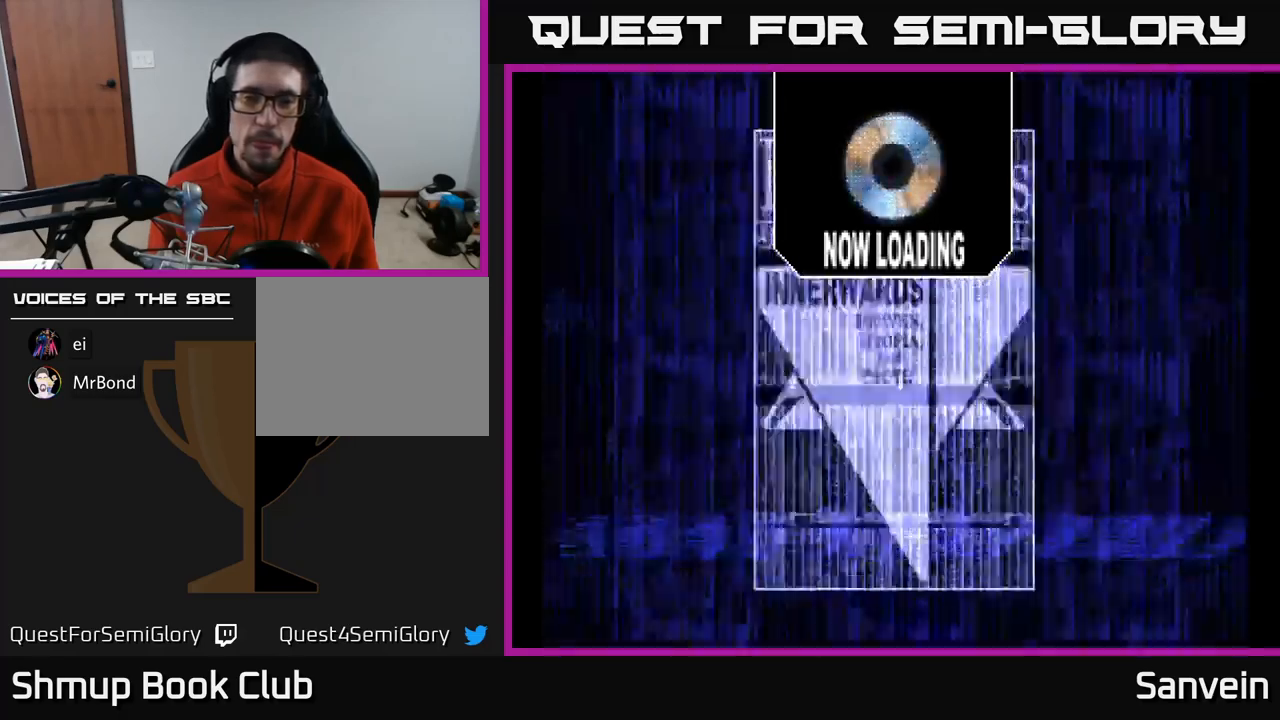
{"buttons": [], "left_stick": "center", "right_stick": "center", "events": [[67, "A", "down"], [117, "A", "up"], [234, "A", "down"], [317, "A", "up"], [400, "A", "down"], [500, "A", "up"]]}
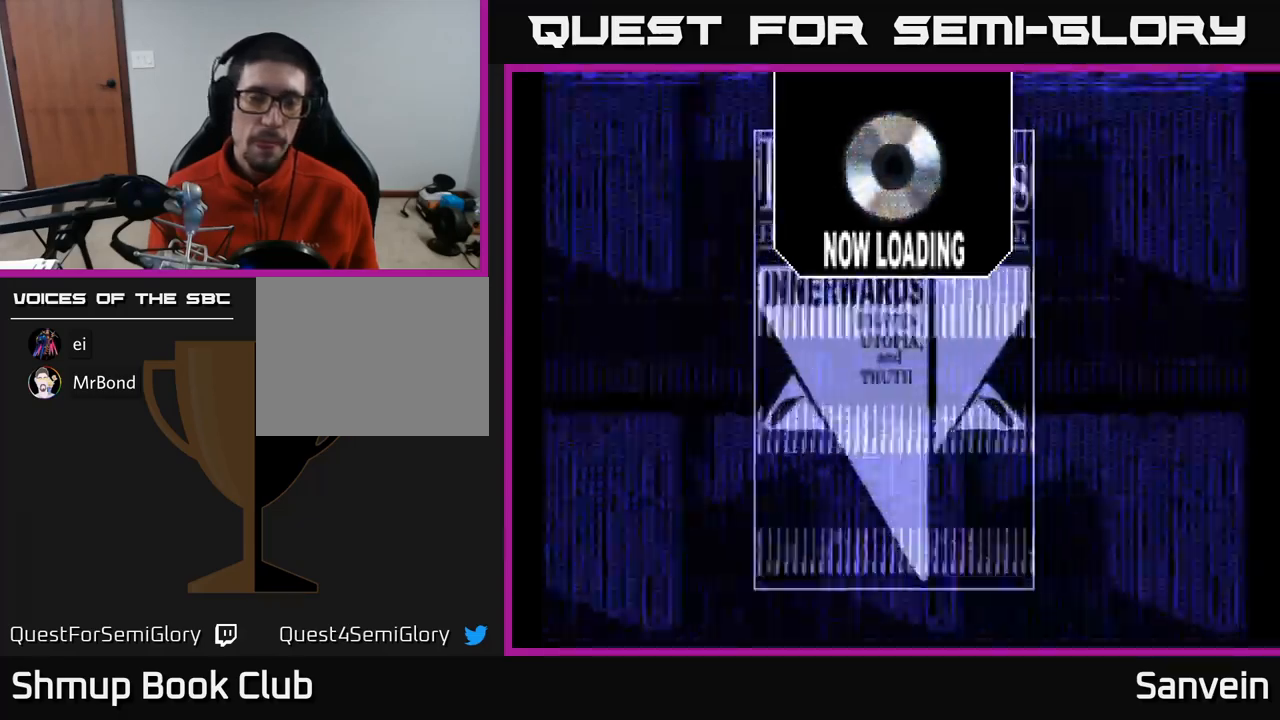
{"buttons": ["X"], "left_stick": "center", "right_stick": "center", "events": [[84, "A", "down"], [200, "A", "up"], [267, "A", "down"], [384, "X", "down"], [400, "A", "up"]]}
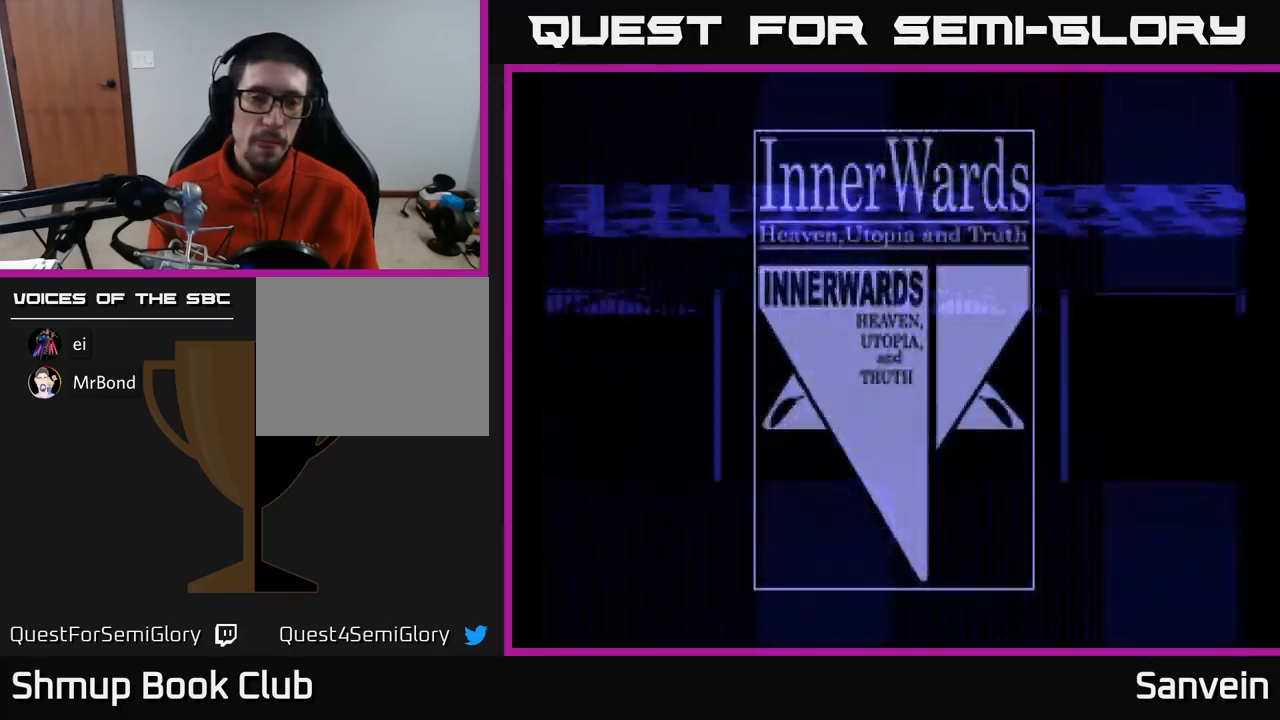
{"buttons": ["A"], "left_stick": "center", "right_stick": "center", "events": [[84, "DPAD_UP", "down"], [100, "A", "down"], [117, "X", "up"], [217, "X", "down"], [250, "A", "up"], [367, "A", "down"], [367, "X", "up"], [450, "DPAD_UP", "up"]]}
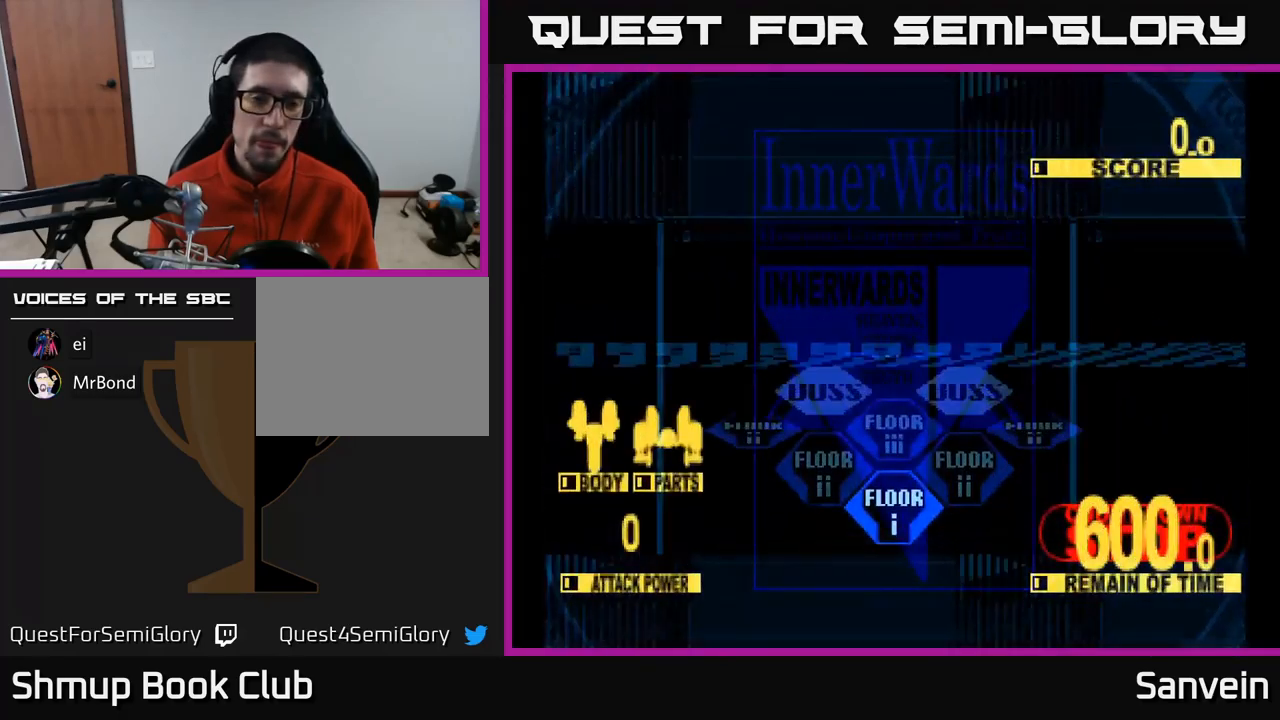
{"buttons": ["DPAD_UP"], "left_stick": "center", "right_stick": "center", "events": [[17, "A", "up"], [167, "DPAD_UP", "down"], [217, "X", "down"], [467, "X", "up"]]}
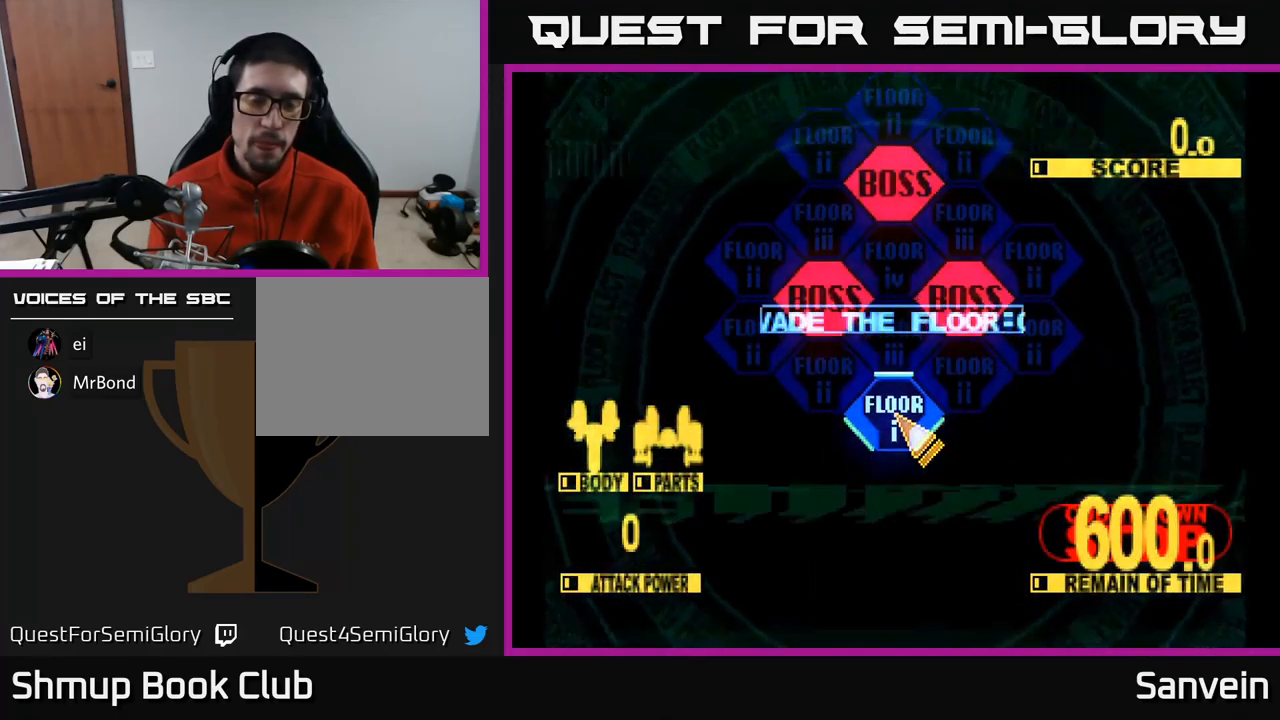
{"buttons": [], "left_stick": "center", "right_stick": "center", "events": [[84, "DPAD_UP", "up"], [200, "A", "down"], [300, "A", "up"], [384, "A", "down"], [450, "A", "up"]]}